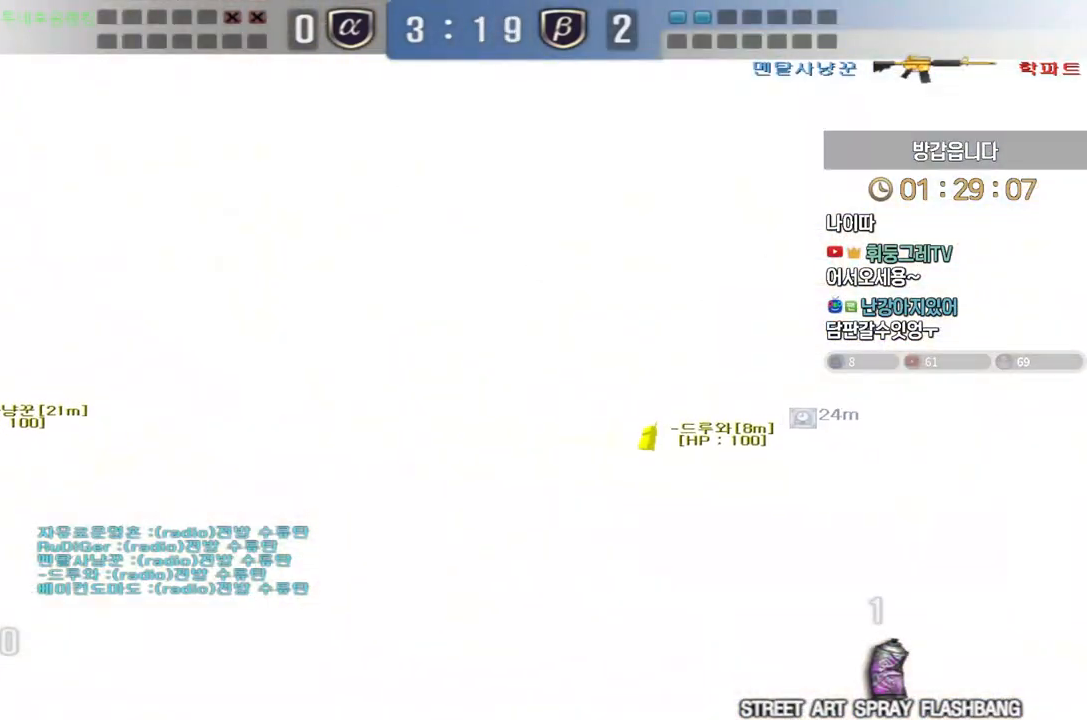
Gameplay with keyboard; each line is a JSON object with the keys held at the frame after it. "events" lists presses ("down") and releases ("up") of "a", "ctrl", "d", "e", "f", "q", "r", "s", "shift", "space", "tab" and "w" between this image and that frame as [ms after this image, input, new state], when the widget could be followed in between. No other keys are recorded. Mouse input is not recorded.
{"keys": [], "events": [[283, "shift", "down"], [317, "d", "up"], [317, "space", "down"], [317, "w", "up"], [350, "shift", "up"], [400, "space", "up"]]}
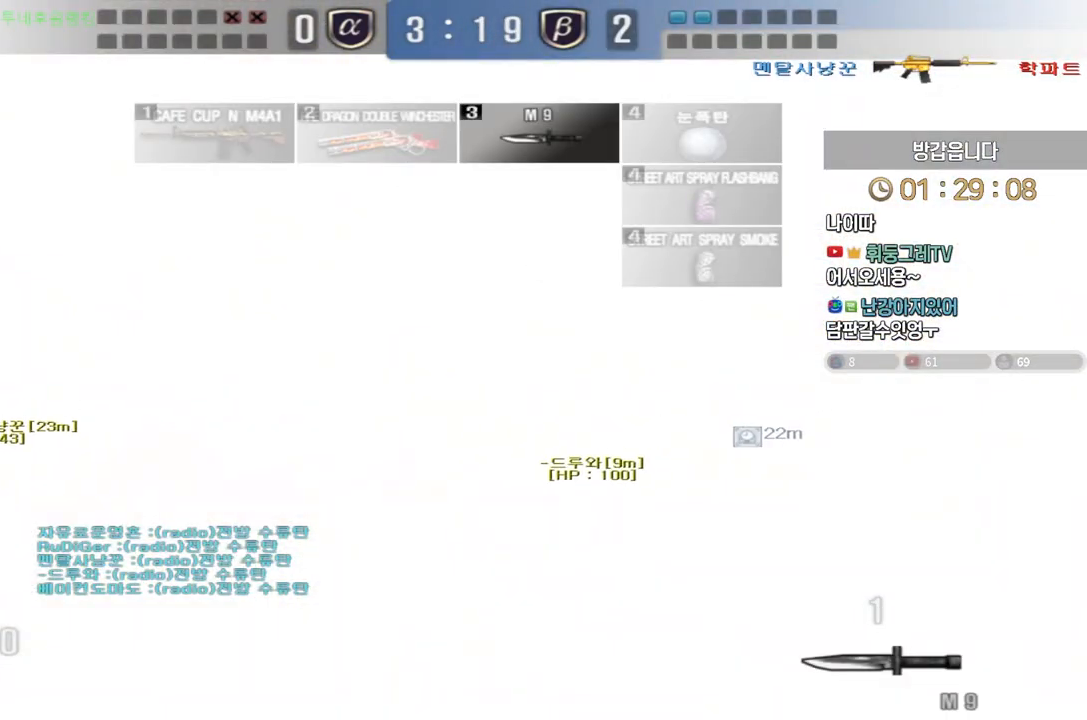
{"keys": ["d", "w"]}
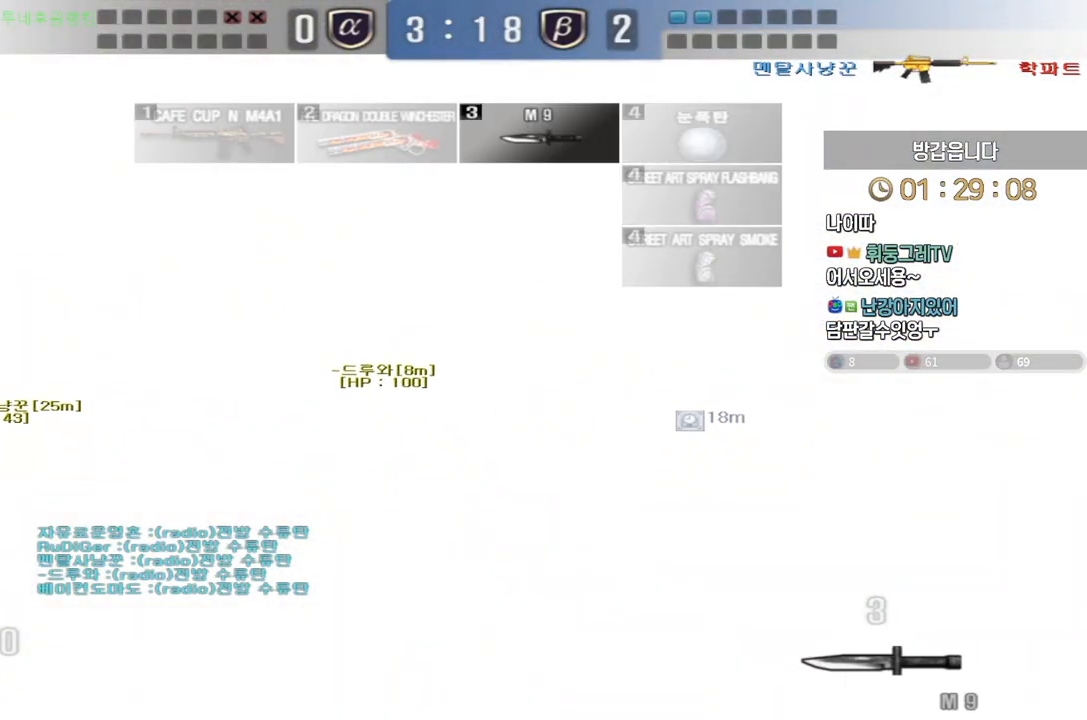
{"keys": []}
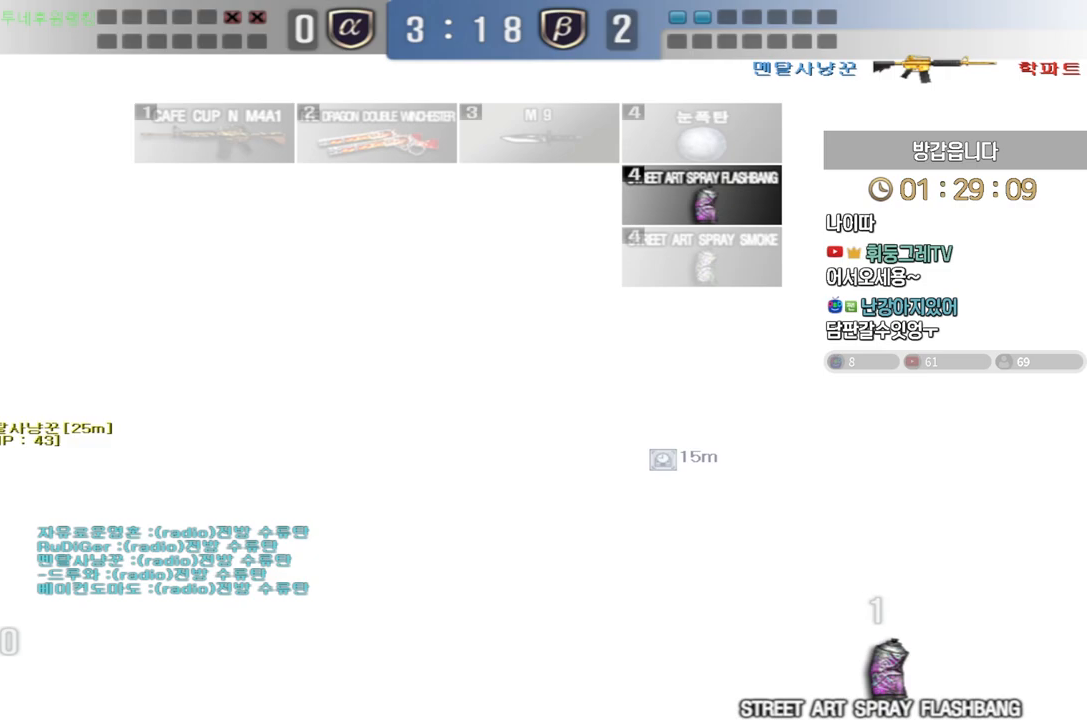
{"keys": [], "events": [[133, "w", "down"], [150, "d", "down"], [267, "shift", "down"], [283, "d", "up"], [283, "w", "up"], [300, "space", "down"], [350, "shift", "up"], [350, "space", "up"]]}
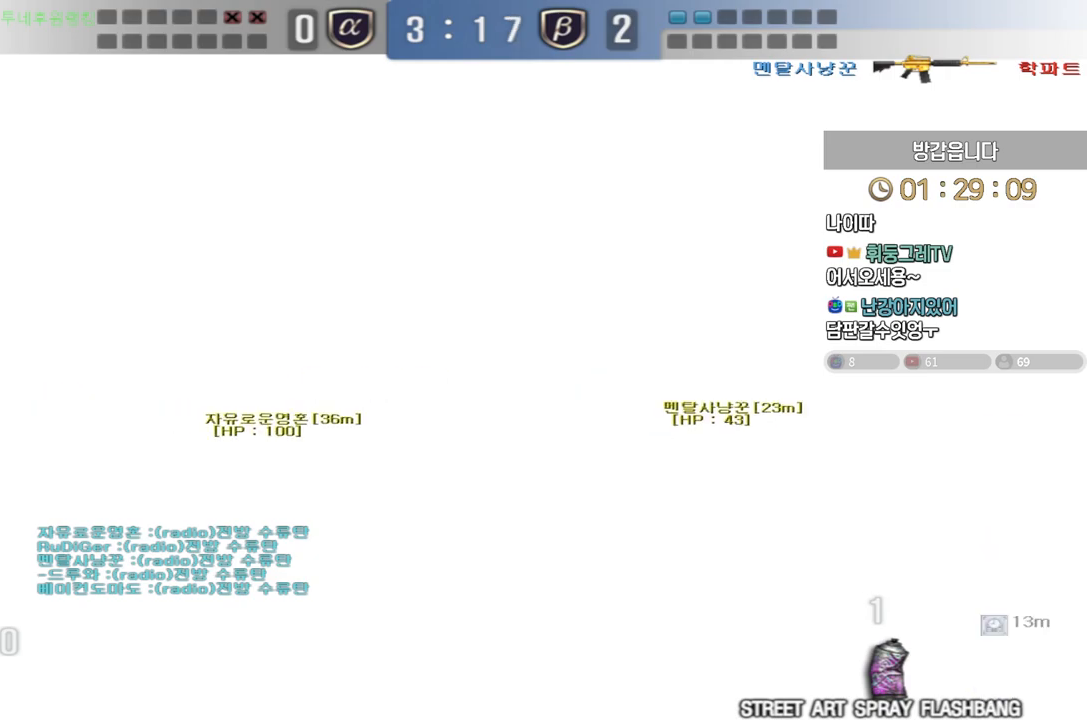
{"keys": ["a", "s"]}
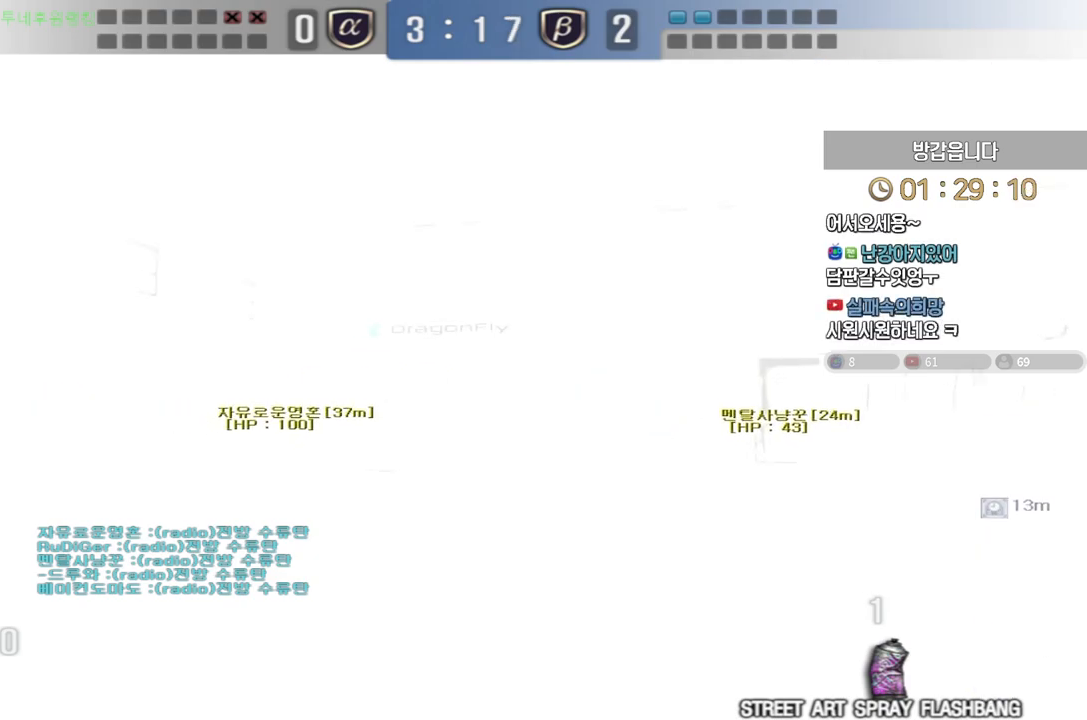
{"keys": ["a", "w"], "events": [[67, "s", "up"], [150, "w", "down"]]}
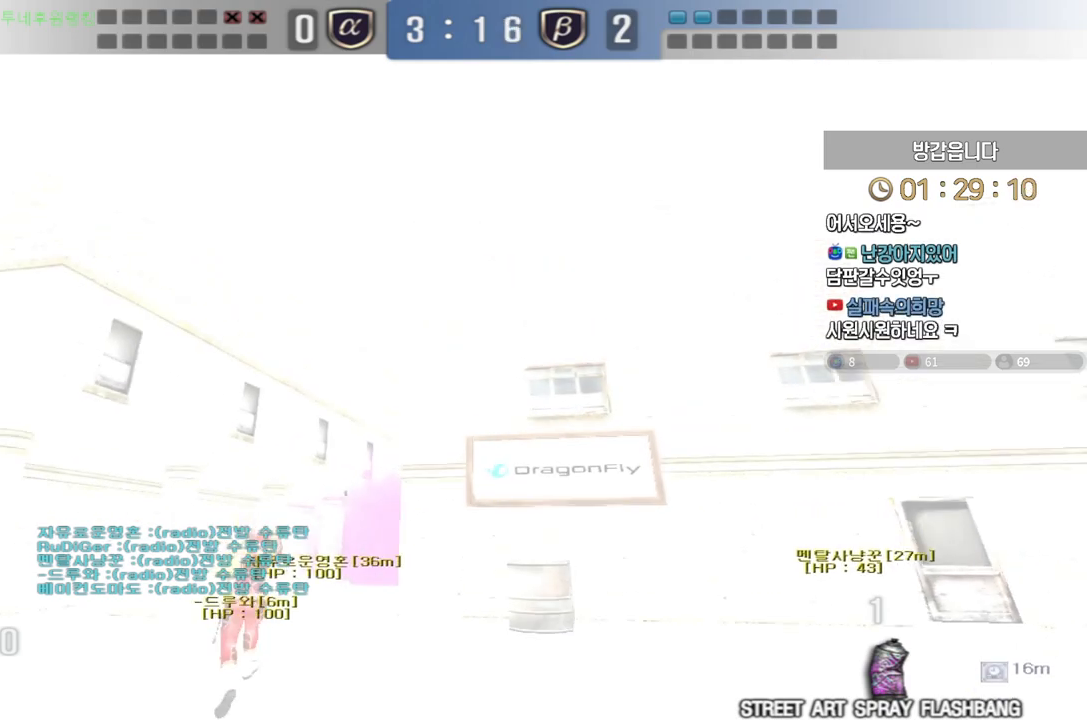
{"keys": ["a", "s"], "events": [[167, "a", "up"], [167, "w", "up"], [183, "space", "down"], [233, "space", "up"], [267, "a", "down"], [267, "s", "down"]]}